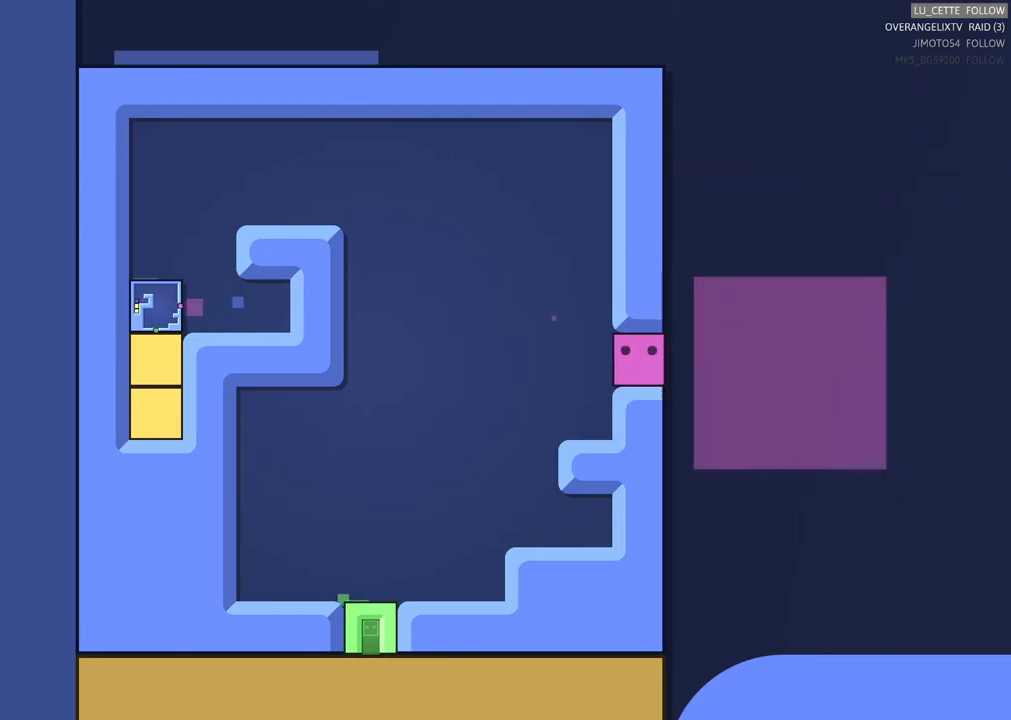
Gameplay with a controller (Xbox layout); each line is a JSON object with the inputs held at the frame after it (dt_ms = milliseconds from this image to that frame). "events" lists button and stick changes between this image and that frame as [ms after this image, input, new state], when the widget could be followed in between. Not read: right_stick.
{"dt_ms": 500, "buttons": [], "left_stick": "left"}
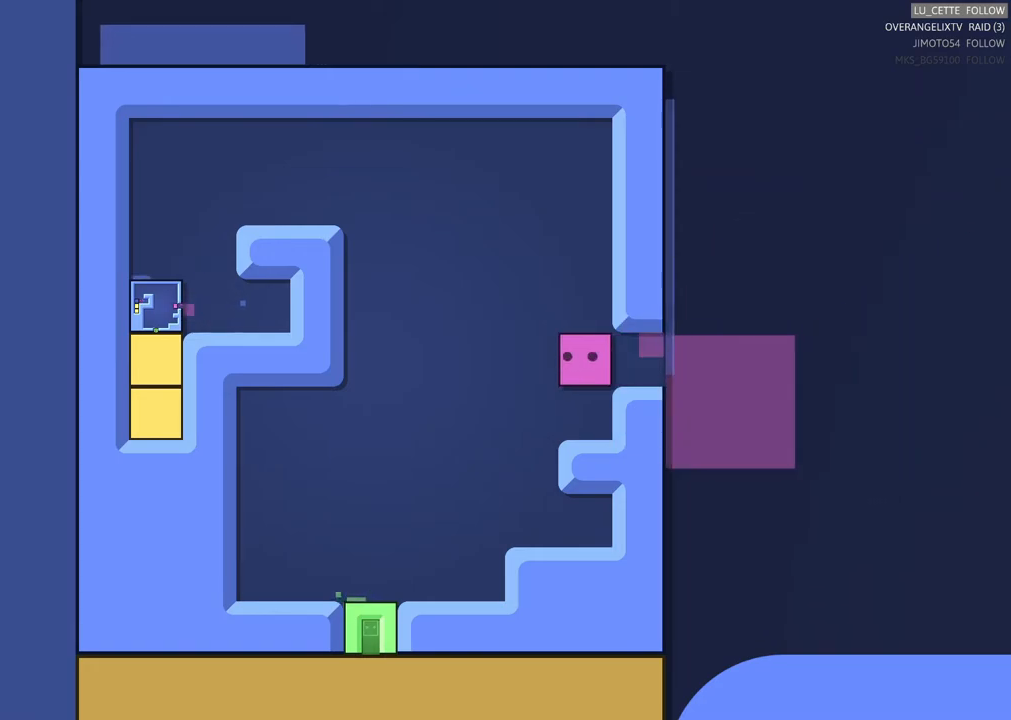
{"dt_ms": 500, "buttons": [], "left_stick": "up-left", "events": [[417, "left_stick", "up-left"]]}
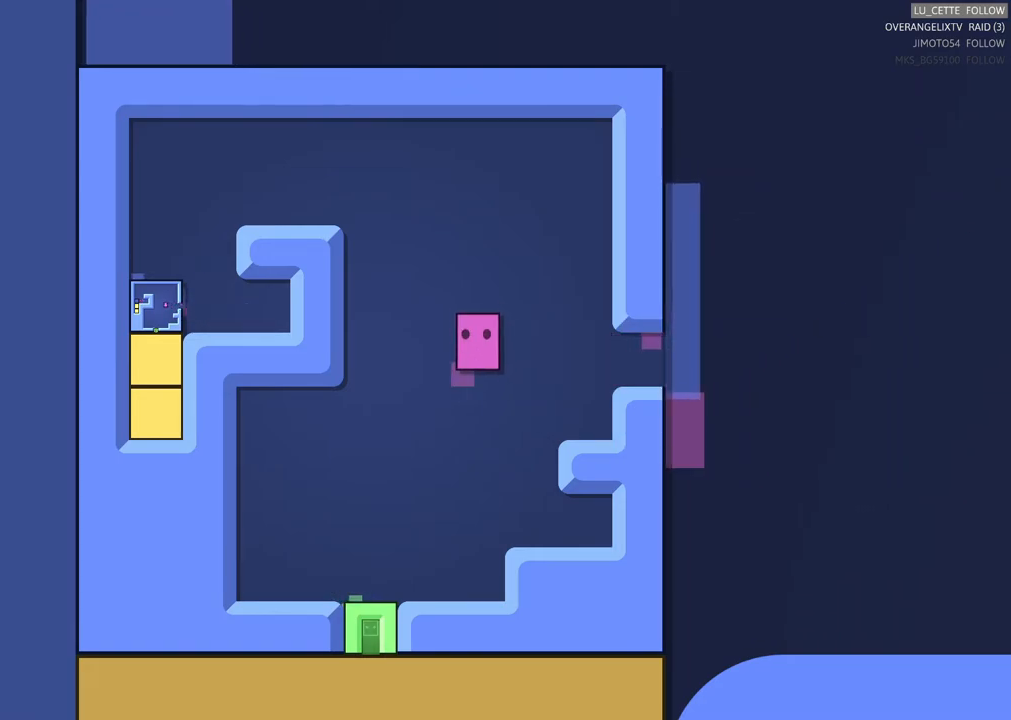
{"dt_ms": 500, "buttons": [], "left_stick": "up-left", "events": []}
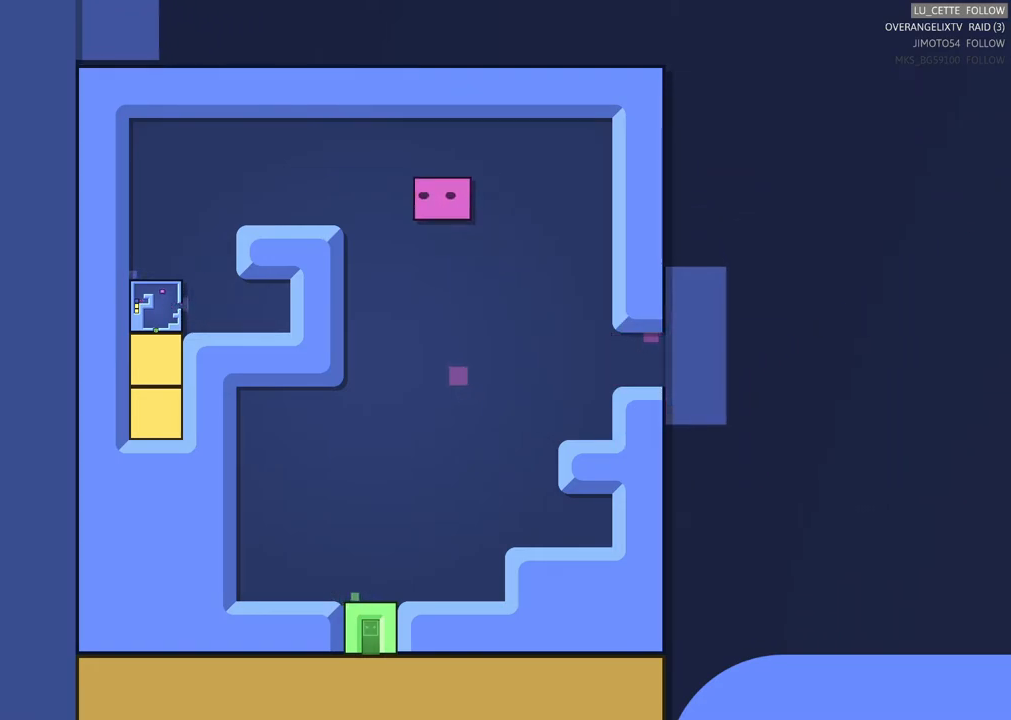
{"dt_ms": 500, "buttons": [], "left_stick": "up-left", "events": []}
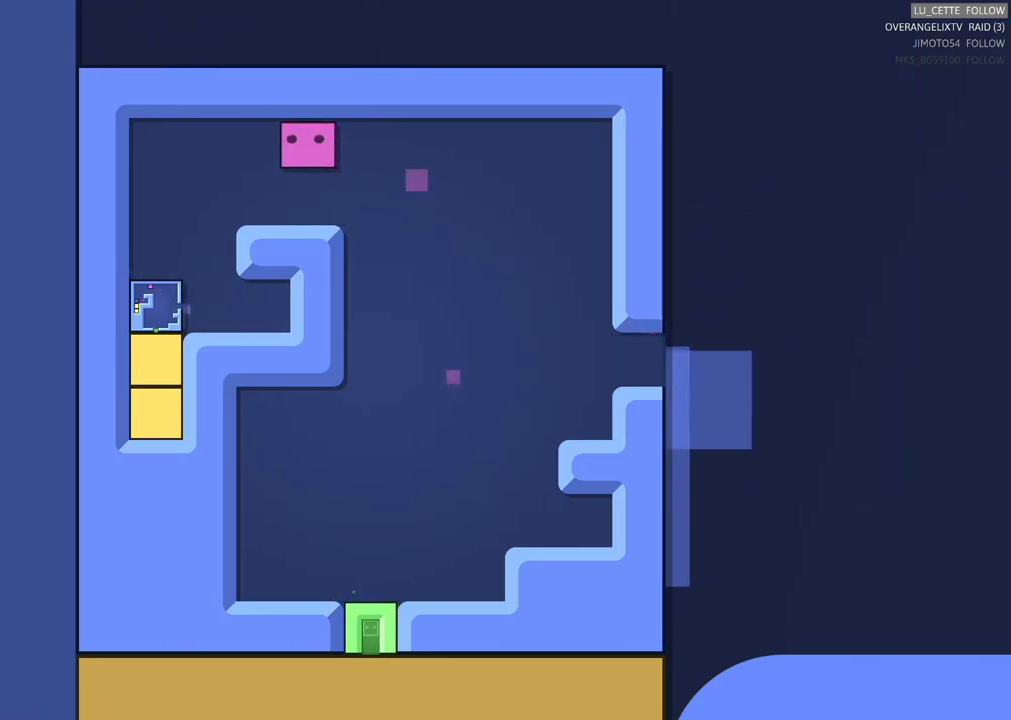
{"dt_ms": 500, "buttons": [], "left_stick": "down-left", "events": [[100, "left_stick", "left"], [267, "left_stick", "down-left"]]}
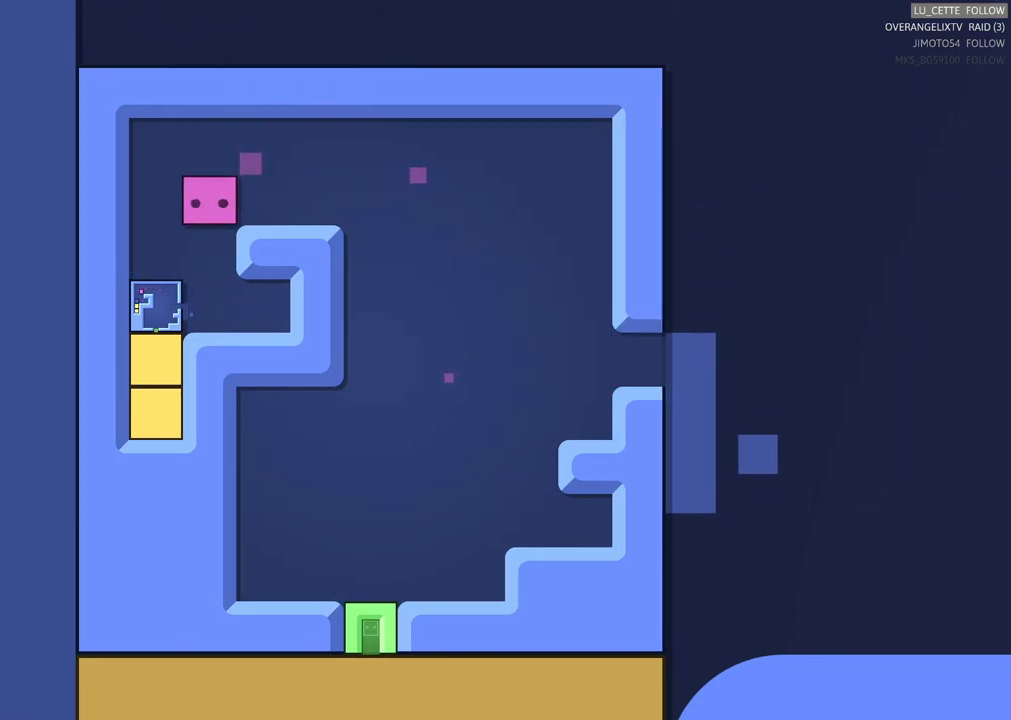
{"dt_ms": 1000, "buttons": [], "left_stick": "center"}
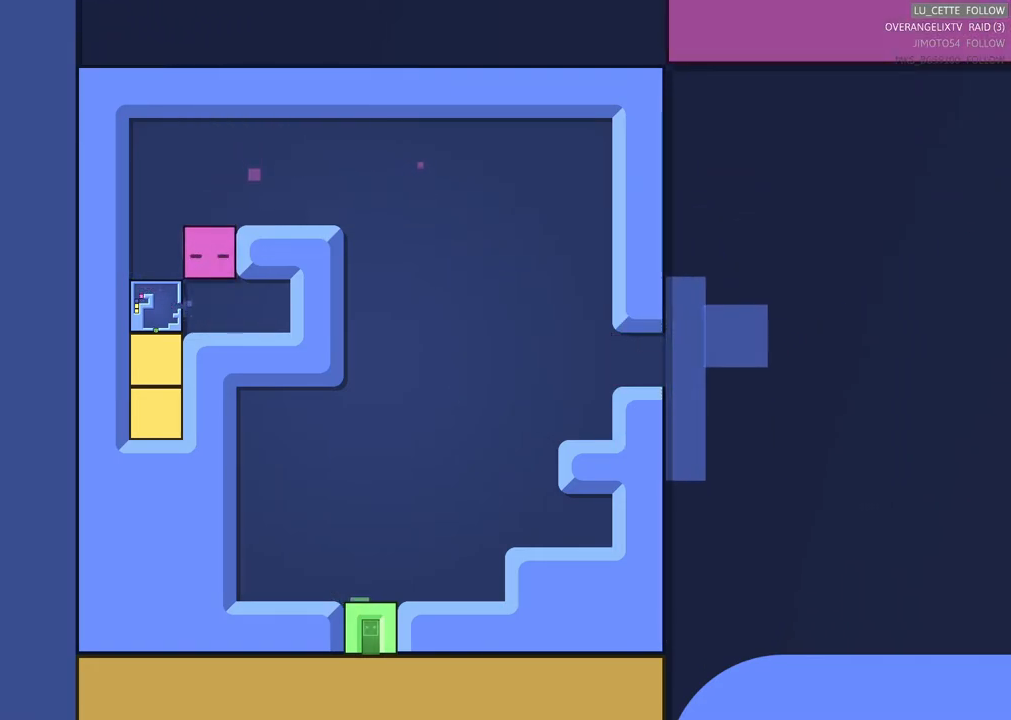
{"dt_ms": 500, "buttons": [], "left_stick": "center", "events": []}
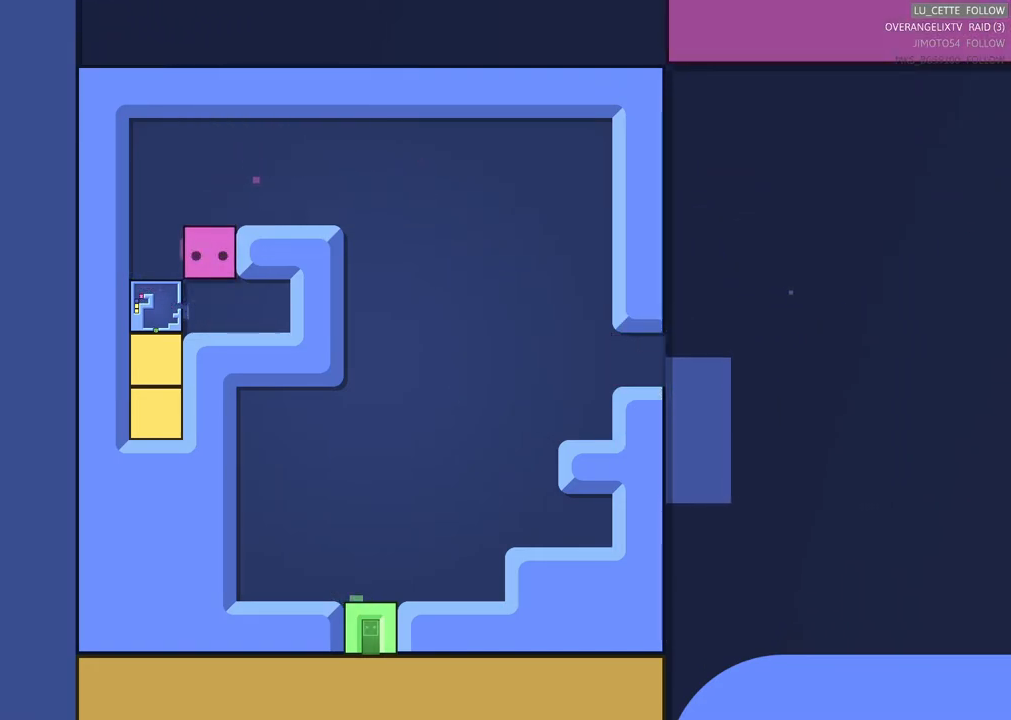
{"dt_ms": 500, "buttons": [], "left_stick": "center", "events": []}
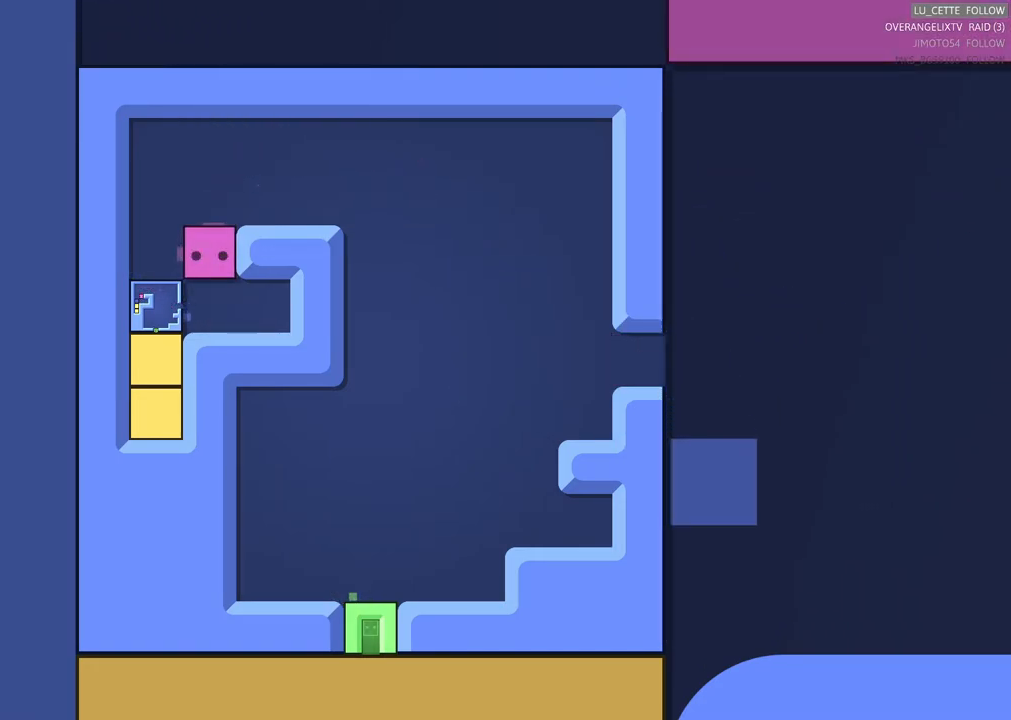
{"dt_ms": 500, "buttons": [], "left_stick": "center", "events": []}
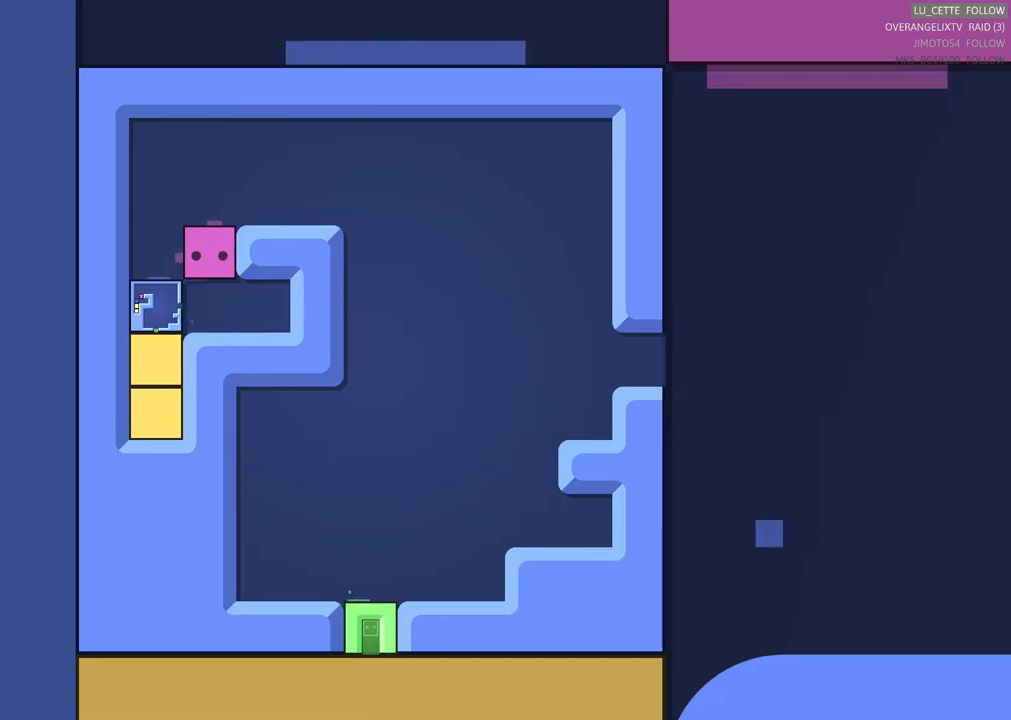
{"dt_ms": 500, "buttons": [], "left_stick": "center", "events": []}
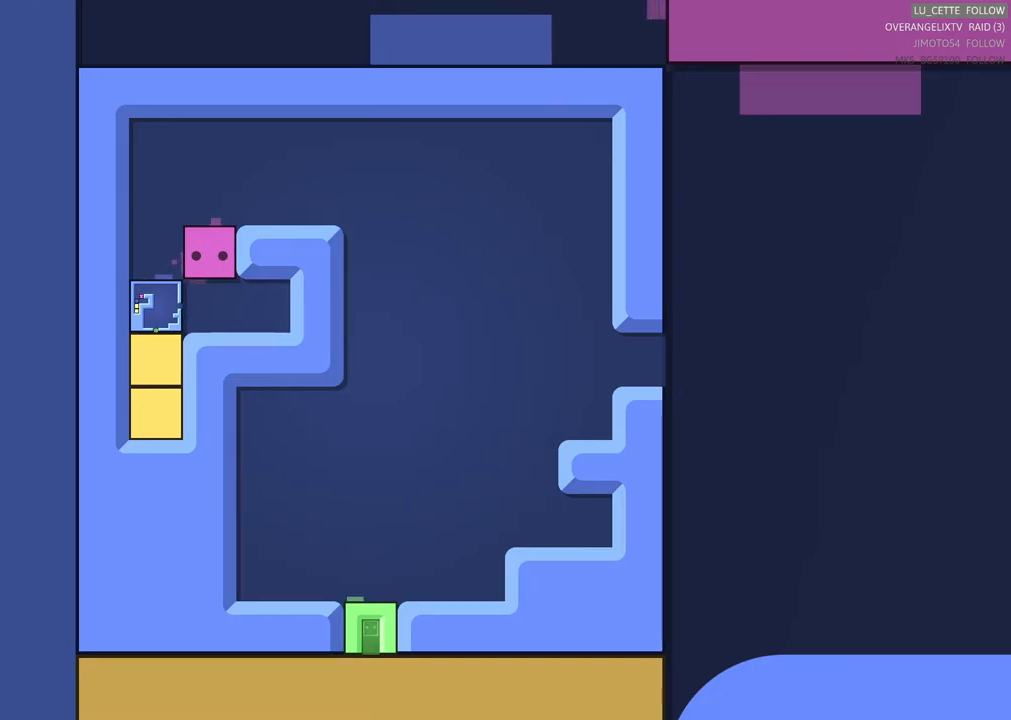
{"dt_ms": 500, "buttons": [], "left_stick": "center", "events": []}